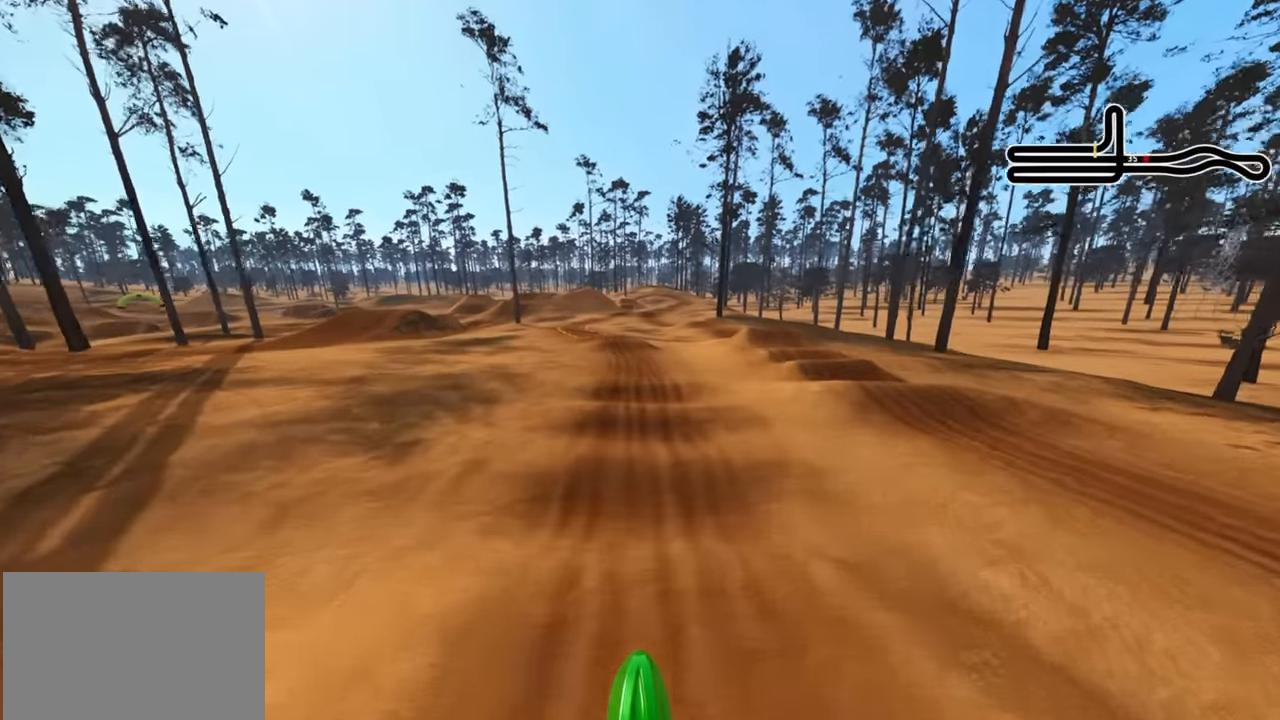
Gameplay with a controller (PlayStation layout); each line is a JSON object with the inputs held at the frame after it. "events" lists button and stick changes between this image and that frame as [ms after this image, input, new state], when the widget could be followed in between.
{"buttons": ["SQUARE", "R2"], "left_stick": "center", "right_stick": "center", "events": [[417, "SQUARE", "down"]]}
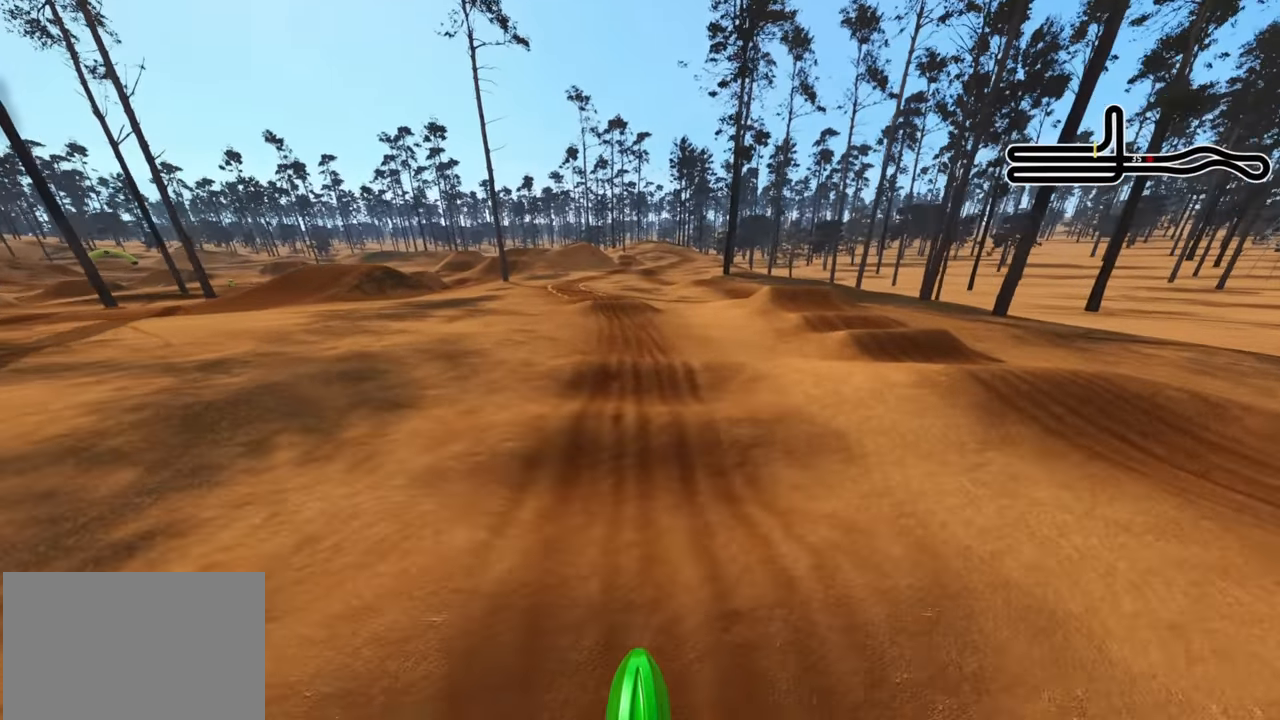
{"buttons": ["R2"], "left_stick": "center", "right_stick": "up", "events": [[33, "SQUARE", "up"], [333, "right_stick", "up"]]}
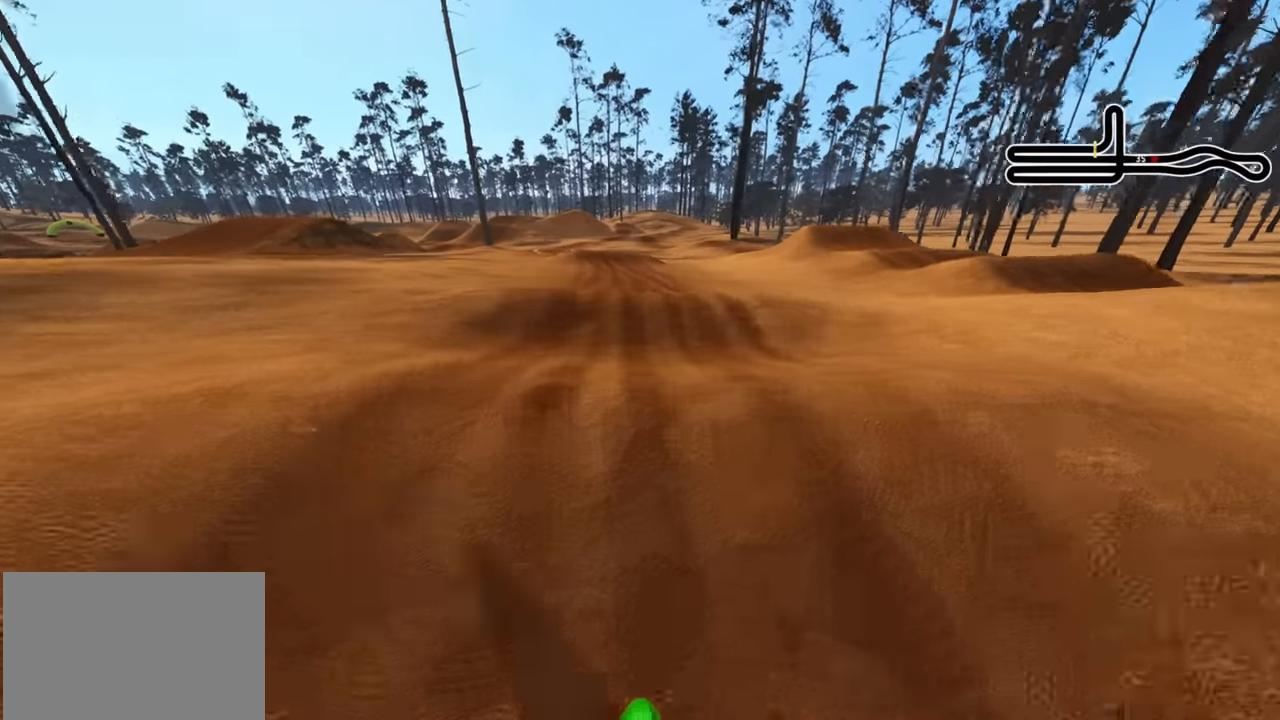
{"buttons": ["L2"], "left_stick": "center", "right_stick": "center", "events": [[17, "R3", "down"], [117, "R3", "up"], [150, "right_stick", "center"], [183, "R2", "up"], [433, "L2", "down"]]}
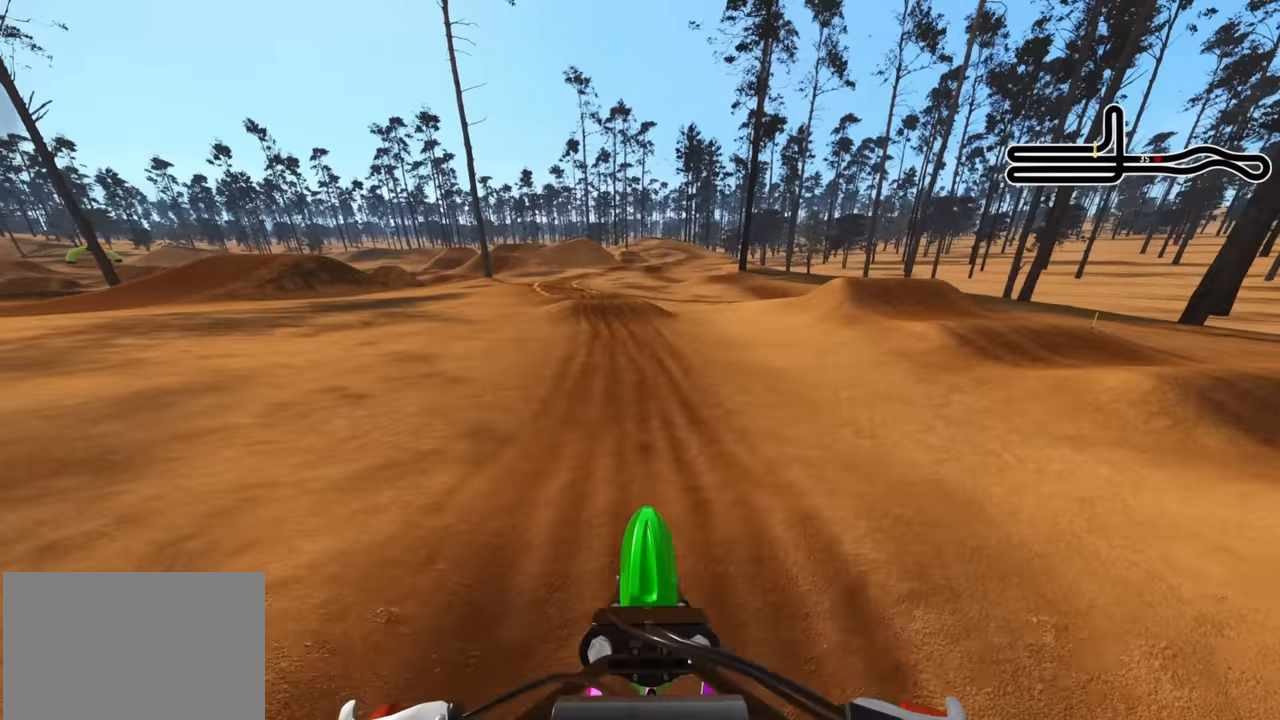
{"buttons": ["CIRCLE", "L2", "R2"], "left_stick": "left", "right_stick": "center", "events": [[133, "CIRCLE", "down"], [150, "R2", "down"], [317, "left_stick", "left"]]}
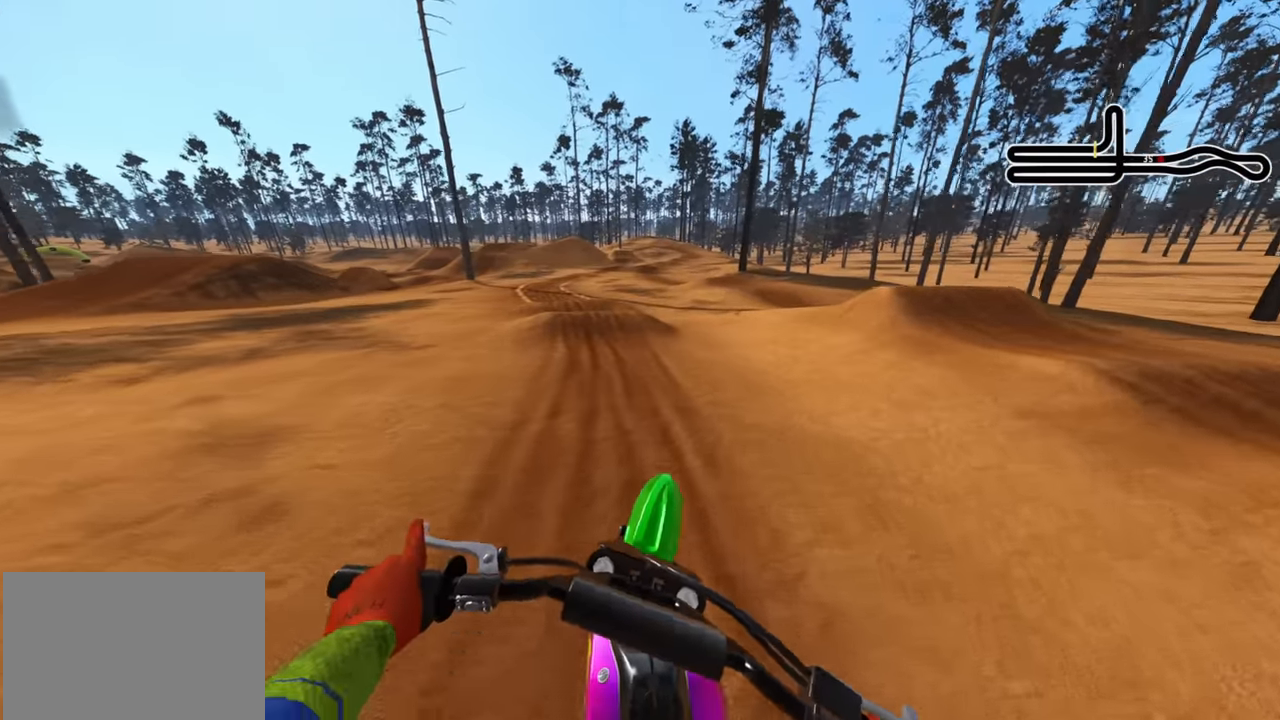
{"buttons": ["R2", "R3"], "left_stick": "down-left", "right_stick": "down", "events": [[33, "right_stick", "up"], [317, "CIRCLE", "up"], [367, "L2", "up"], [367, "right_stick", "center"], [383, "left_stick", "down-left"], [467, "R3", "down"], [500, "right_stick", "down"]]}
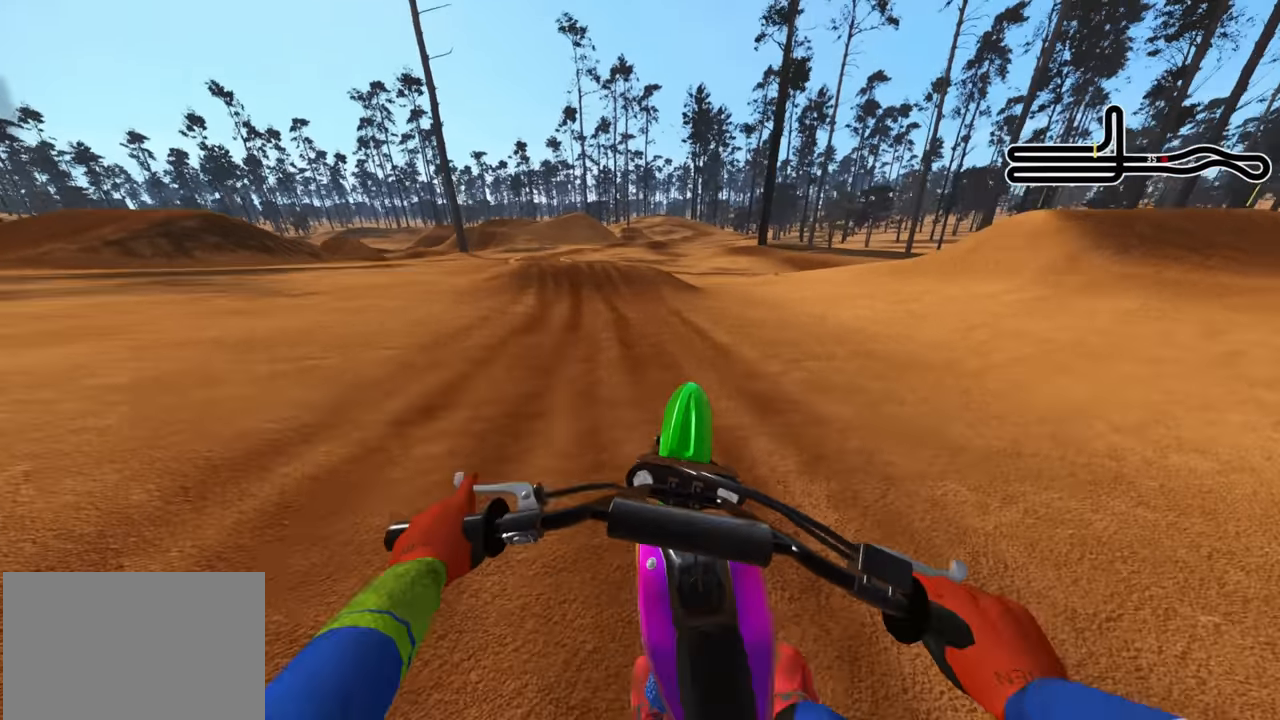
{"buttons": ["R2", "R3"], "left_stick": "down", "right_stick": "down", "events": [[100, "left_stick", "down"]]}
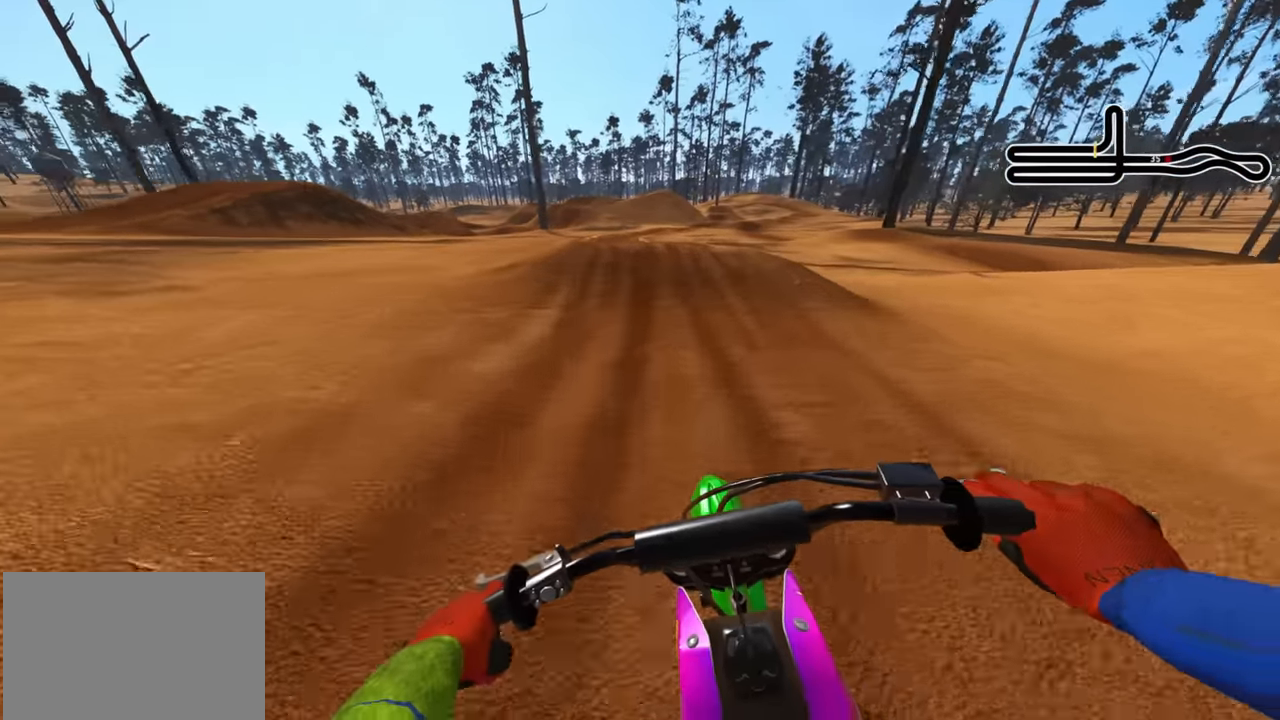
{"buttons": ["R2"], "left_stick": "center", "right_stick": "down", "events": [[117, "R3", "up"], [150, "left_stick", "center"], [350, "right_stick", "center"], [483, "right_stick", "down"]]}
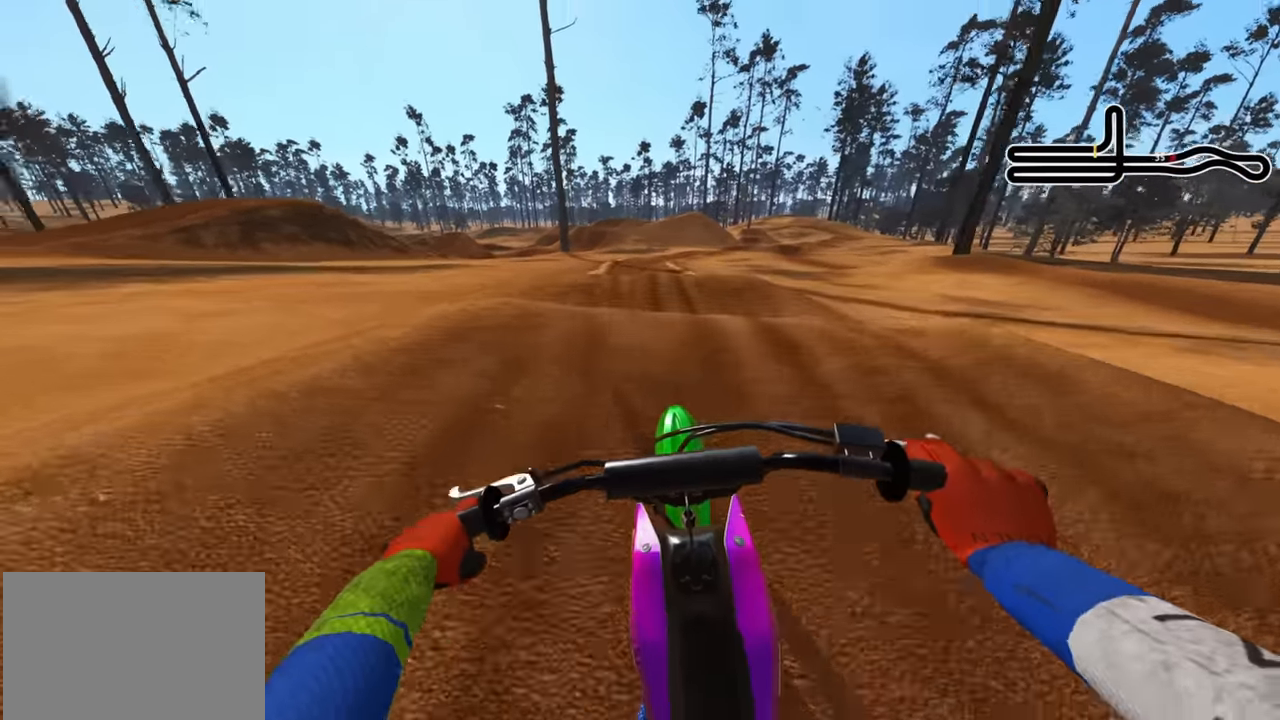
{"buttons": ["R2"], "left_stick": "center", "right_stick": "left", "events": [[167, "R2", "up"], [300, "right_stick", "down-left"], [500, "R2", "down"], [500, "right_stick", "left"]]}
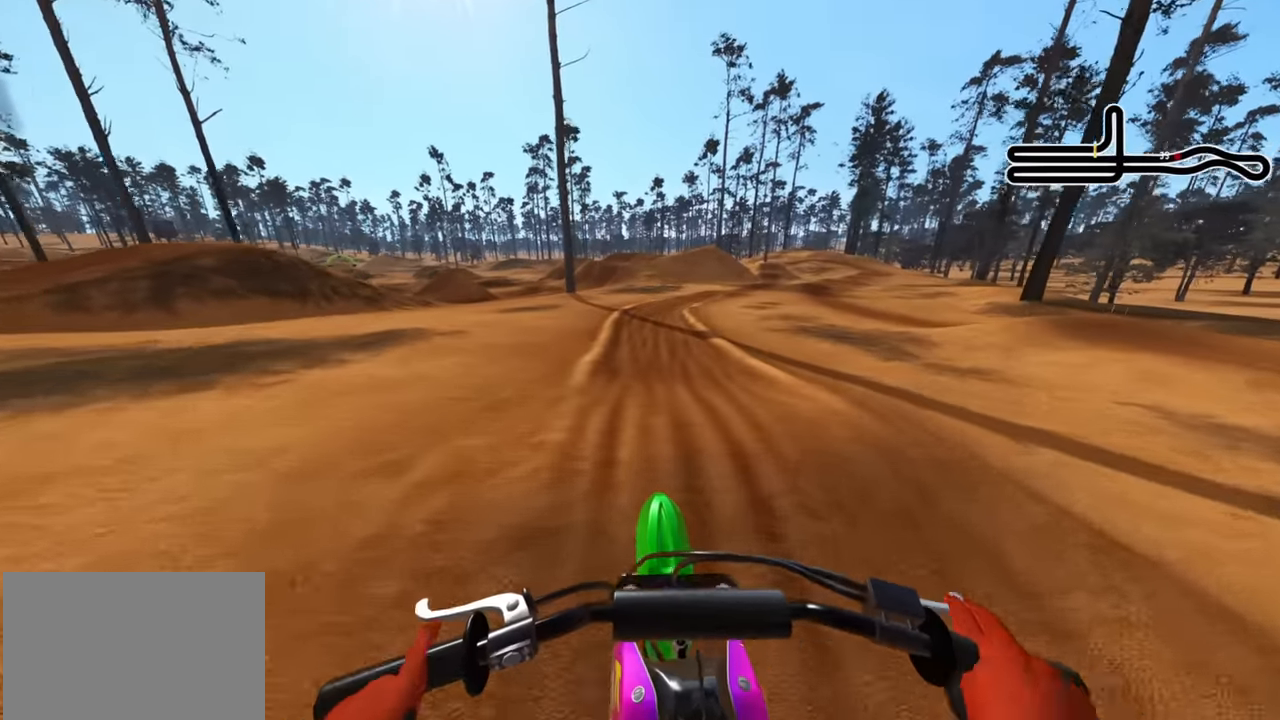
{"buttons": ["R2"], "left_stick": "center", "right_stick": "up", "events": [[167, "R2", "up"], [183, "right_stick", "center"], [300, "R2", "down"], [400, "right_stick", "up"]]}
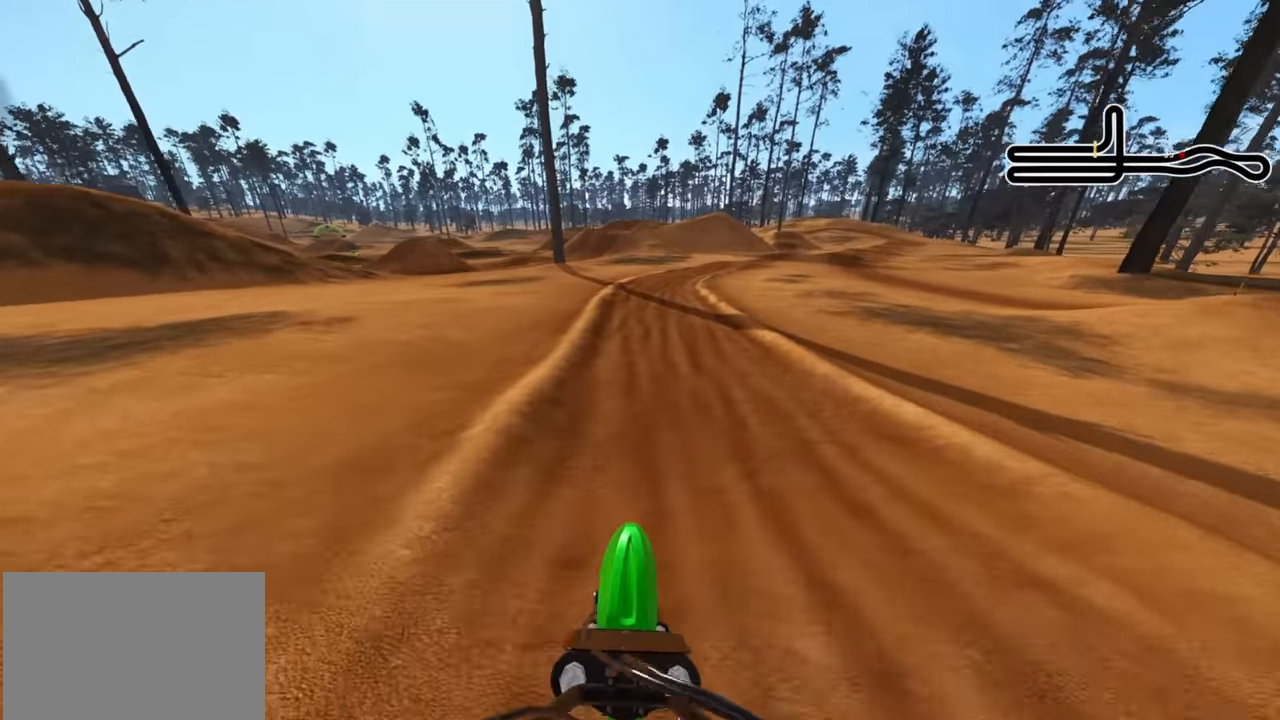
{"buttons": ["R2", "R3"], "left_stick": "up", "right_stick": "center", "events": [[200, "R3", "down"], [217, "right_stick", "center"], [433, "left_stick", "up"]]}
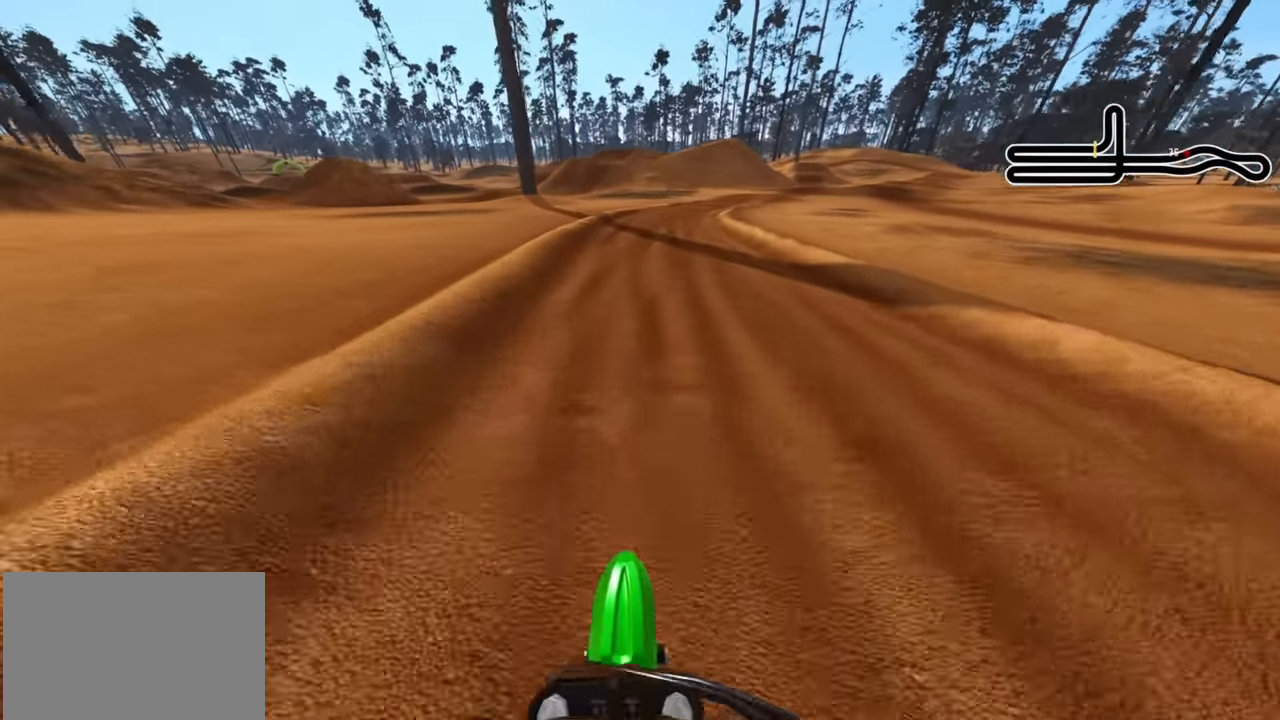
{"buttons": ["R2", "R3"], "left_stick": "up", "right_stick": "down", "events": [[33, "right_stick", "down"], [67, "R1", "down"], [133, "R1", "up"]]}
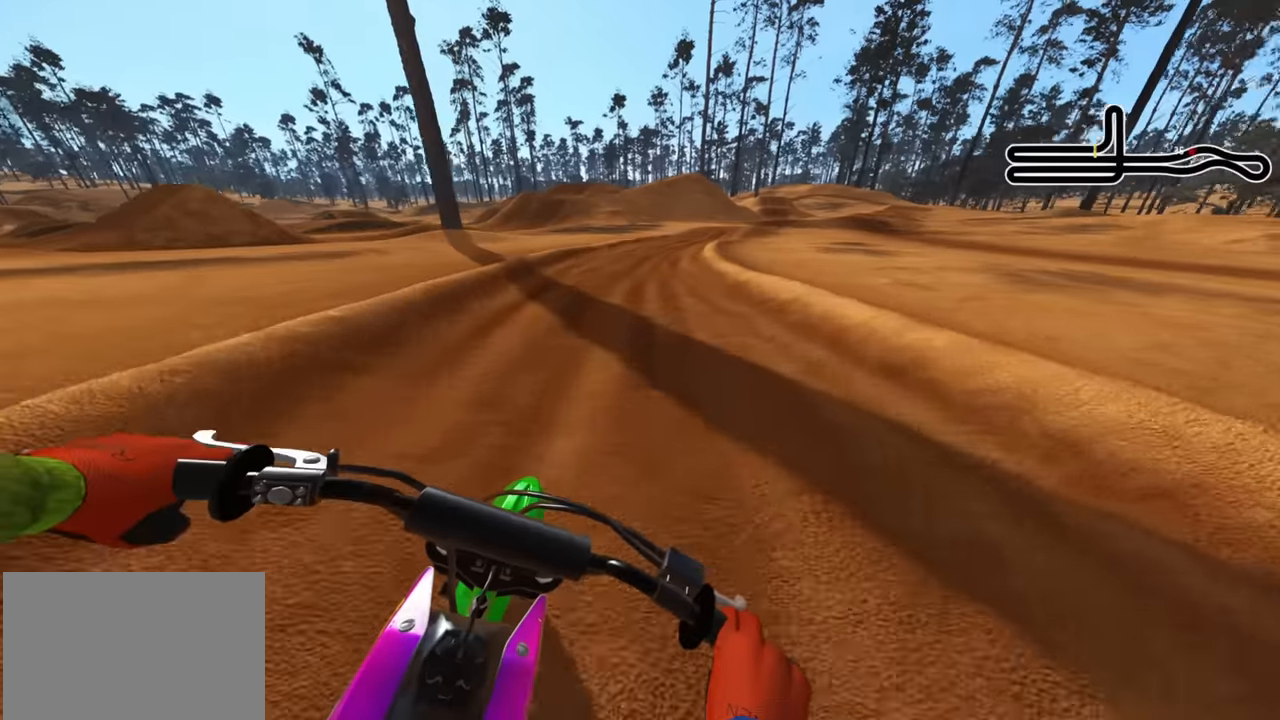
{"buttons": ["R2", "R3"], "left_stick": "up", "right_stick": "down", "events": [[200, "TRIANGLE", "down"], [300, "TRIANGLE", "up"]]}
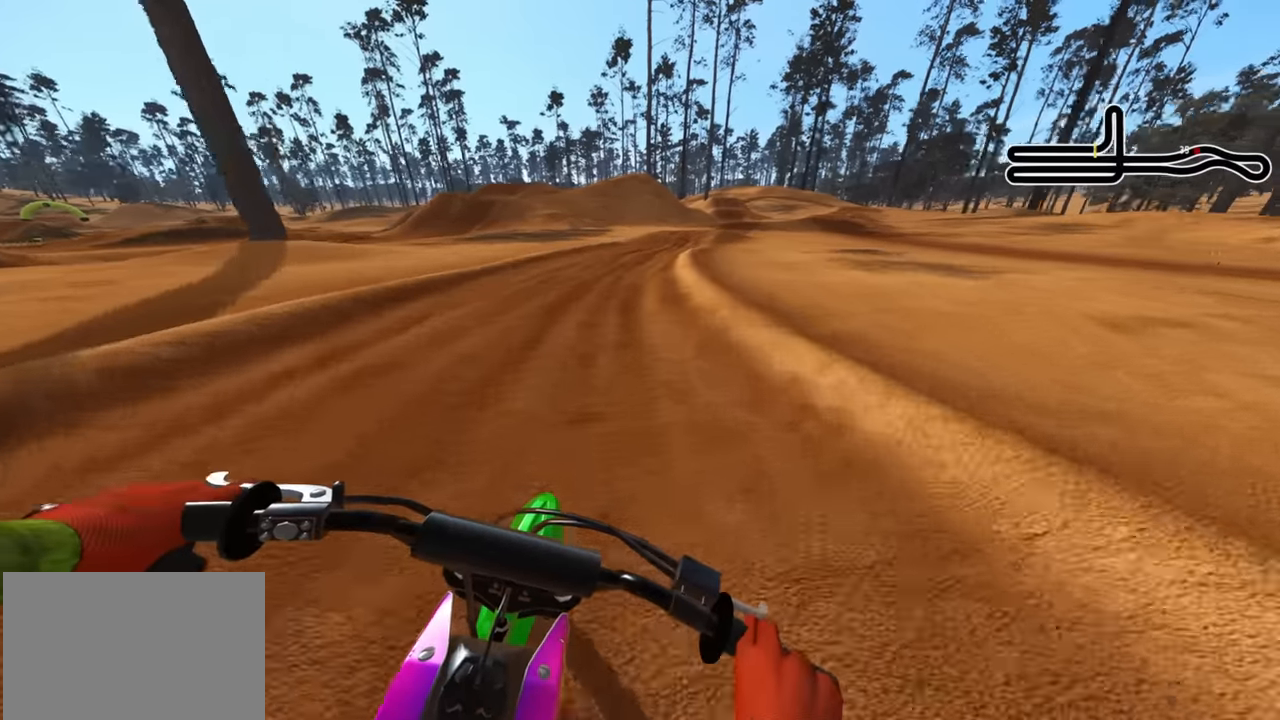
{"buttons": ["R2", "R3"], "left_stick": "up", "right_stick": "down", "events": []}
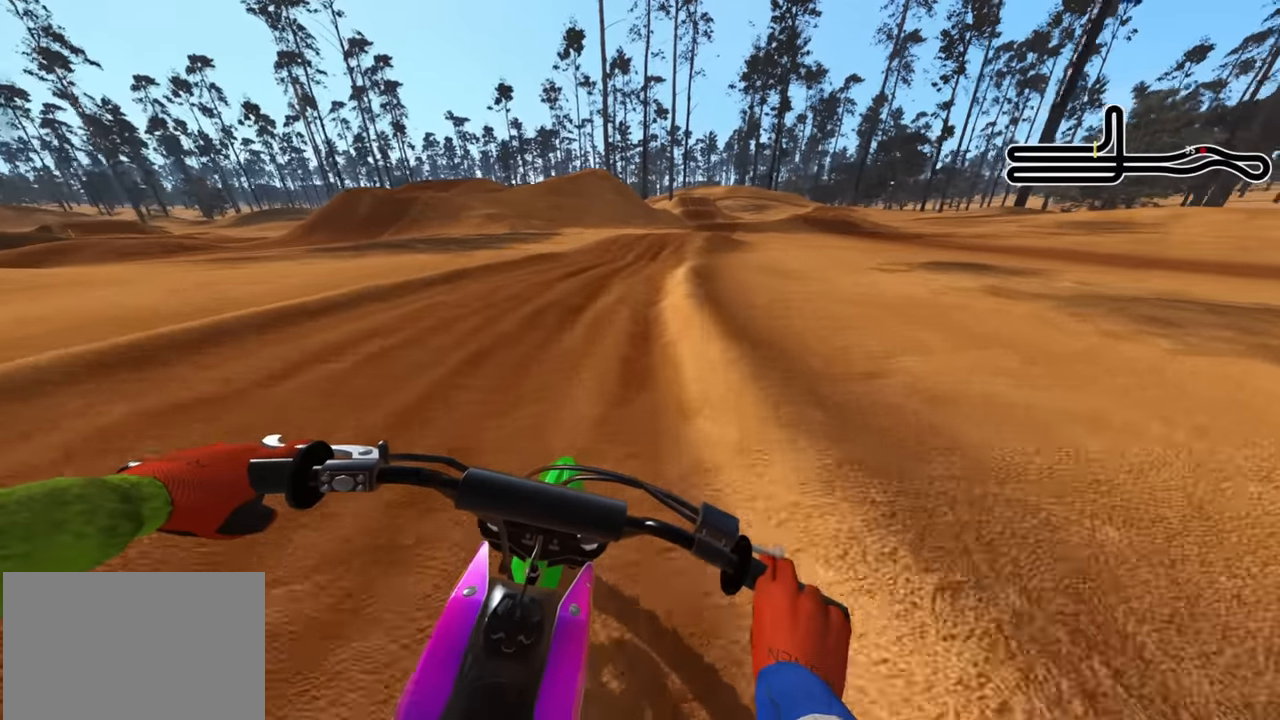
{"buttons": ["TRIANGLE", "R2"], "left_stick": "up", "right_stick": "down", "events": [[400, "R3", "up"], [400, "TRIANGLE", "down"]]}
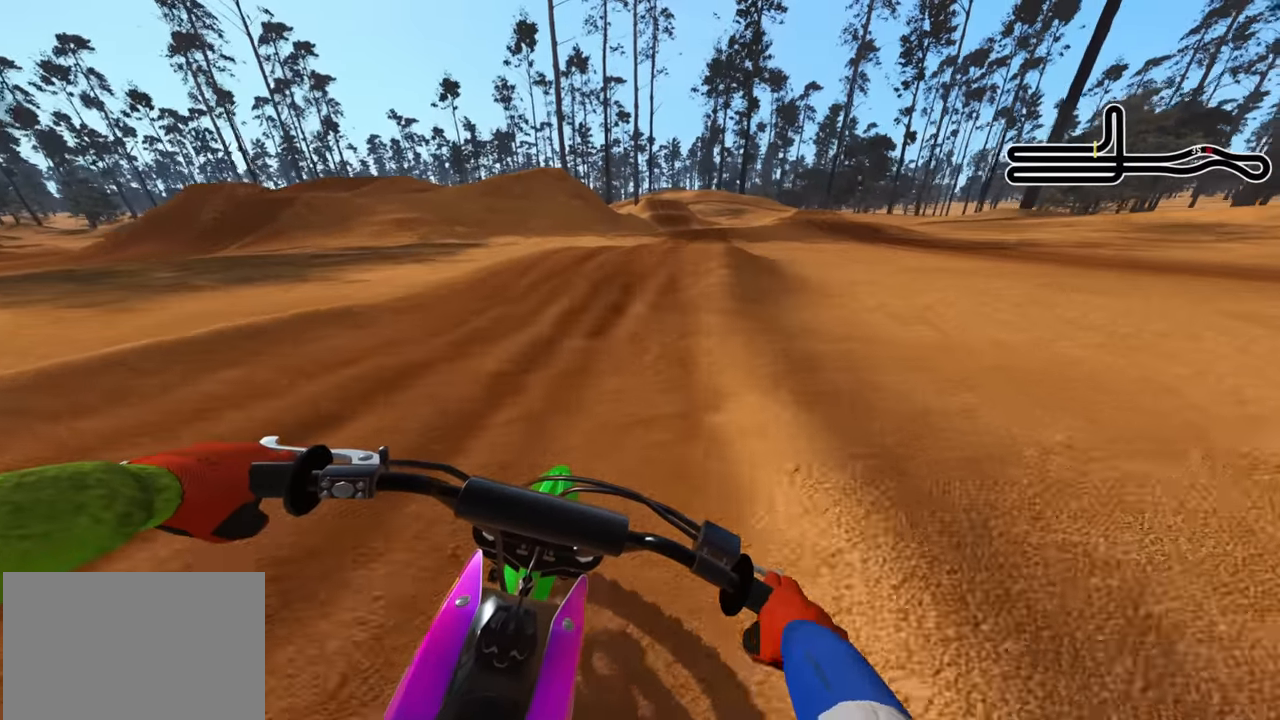
{"buttons": ["R2", "R3"], "left_stick": "up", "right_stick": "center", "events": [[33, "TRIANGLE", "up"], [100, "right_stick", "center"], [183, "R3", "down"]]}
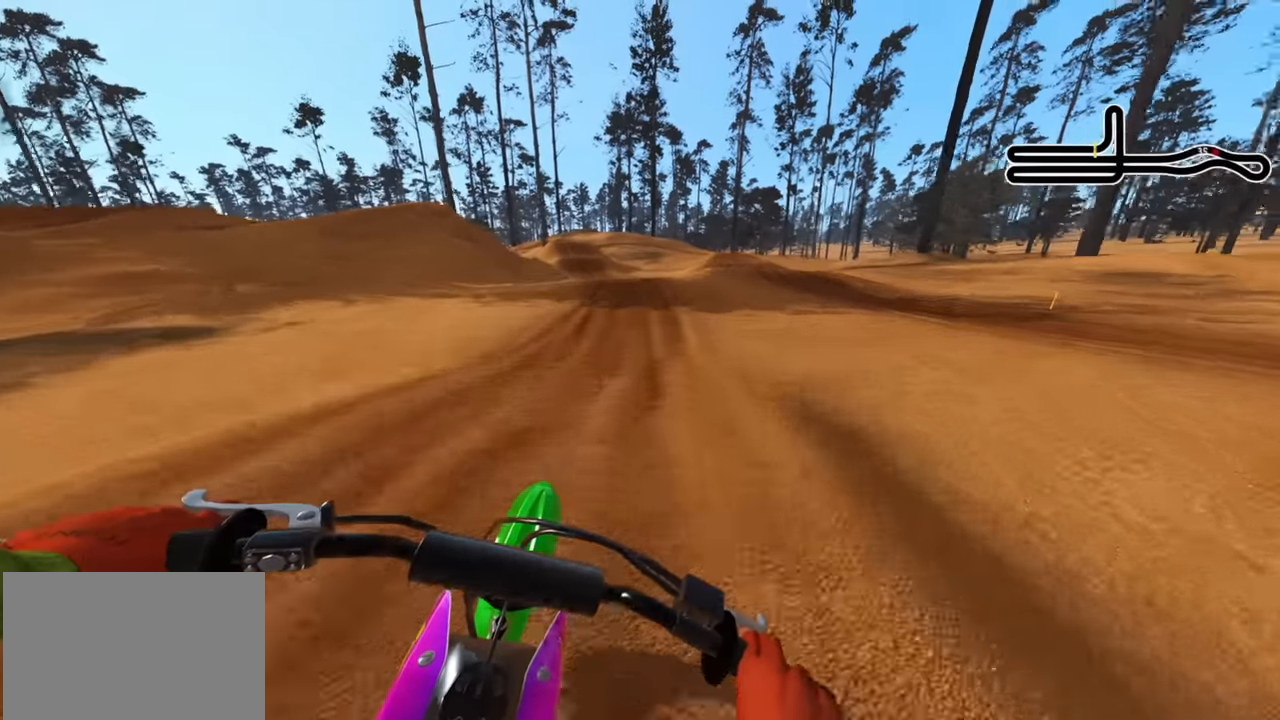
{"buttons": ["R2"], "left_stick": "center", "right_stick": "center", "events": [[33, "R3", "up"], [183, "left_stick", "up-left"], [317, "left_stick", "center"]]}
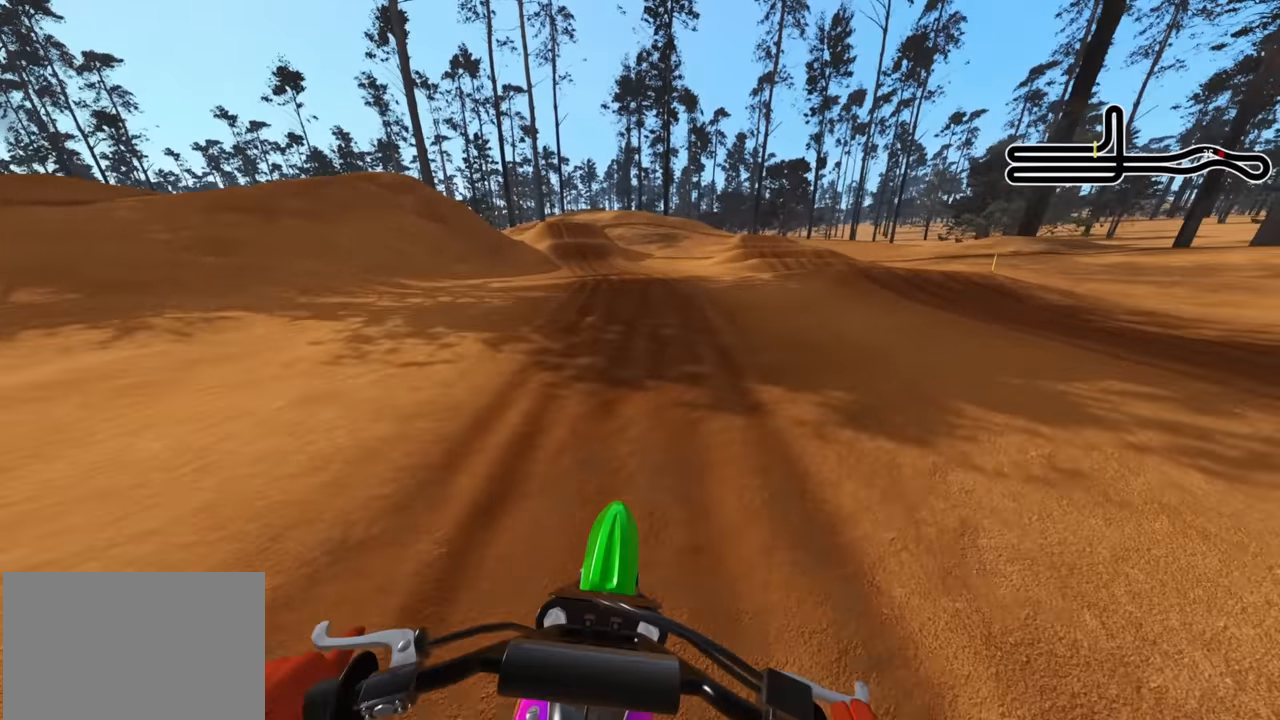
{"buttons": ["R2", "R3"], "left_stick": "down-left", "right_stick": "center", "events": [[183, "R3", "down"], [283, "left_stick", "down-left"]]}
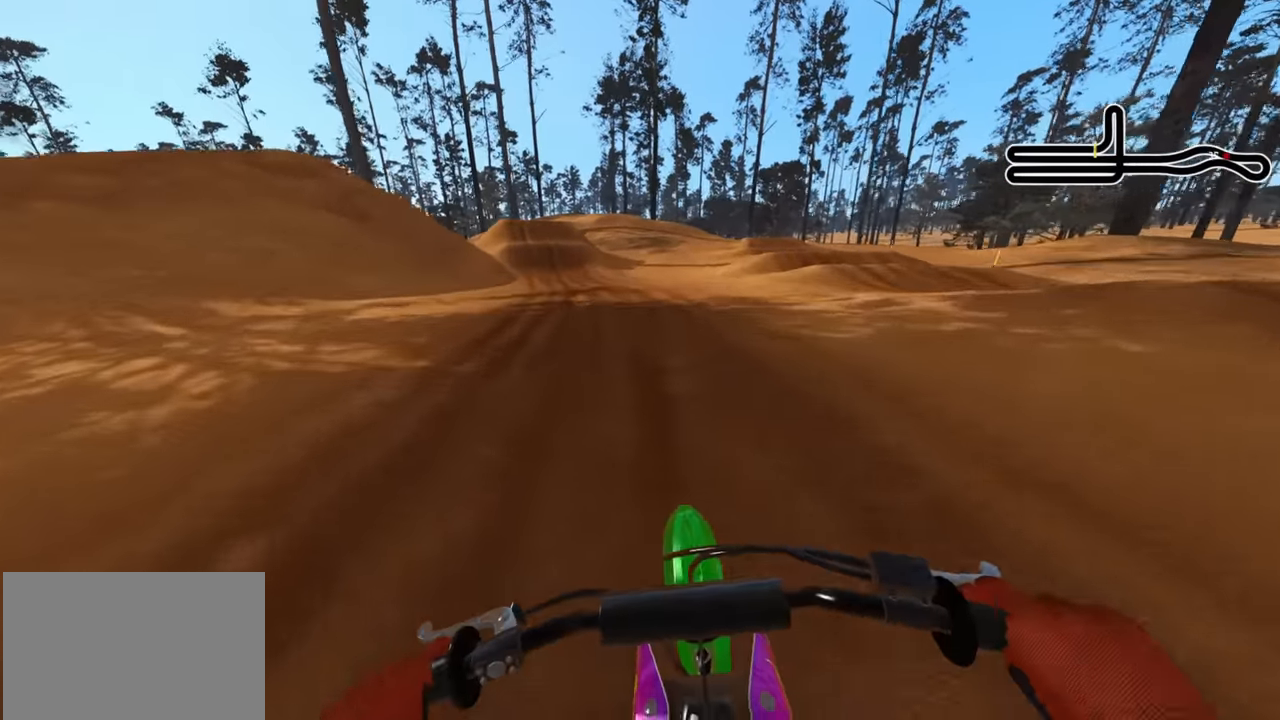
{"buttons": ["R2", "R3"], "left_stick": "down-left", "right_stick": "down-right", "events": [[67, "R2", "up"], [67, "right_stick", "down"], [200, "R2", "down"], [217, "right_stick", "down-right"]]}
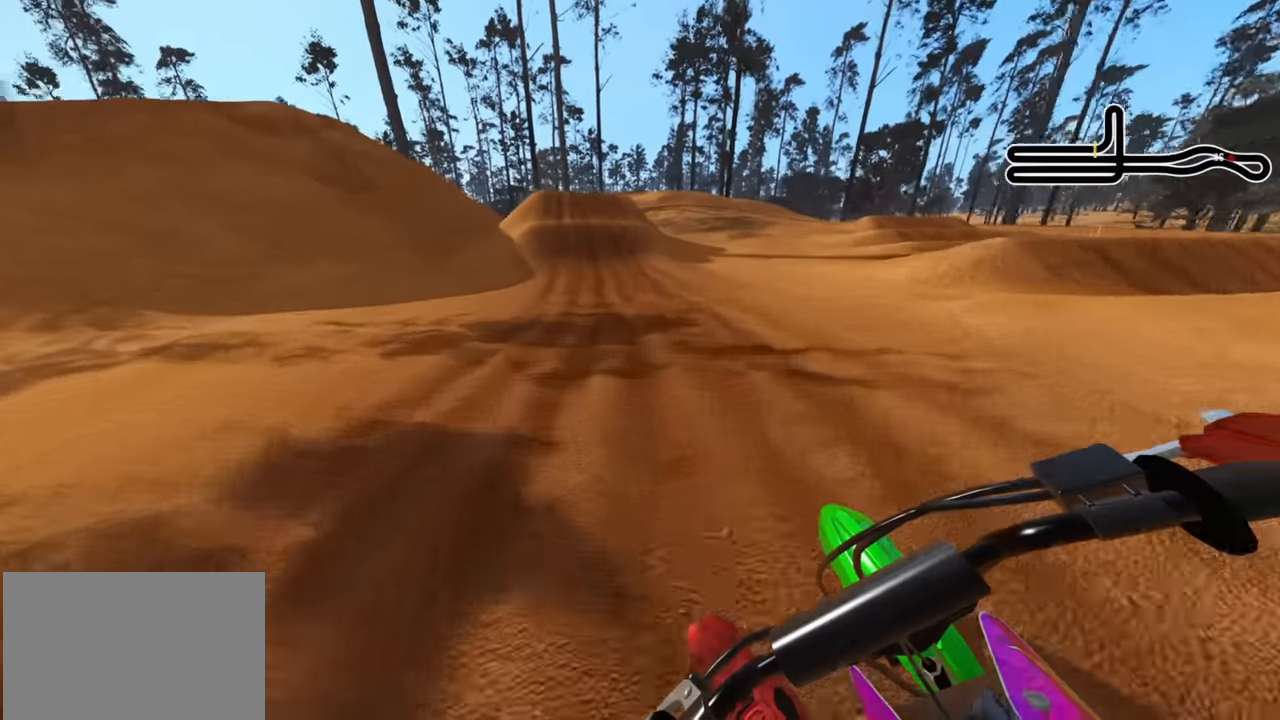
{"buttons": ["R2"], "left_stick": "center", "right_stick": "center", "events": [[17, "right_stick", "center"], [167, "left_stick", "center"], [350, "R3", "up"]]}
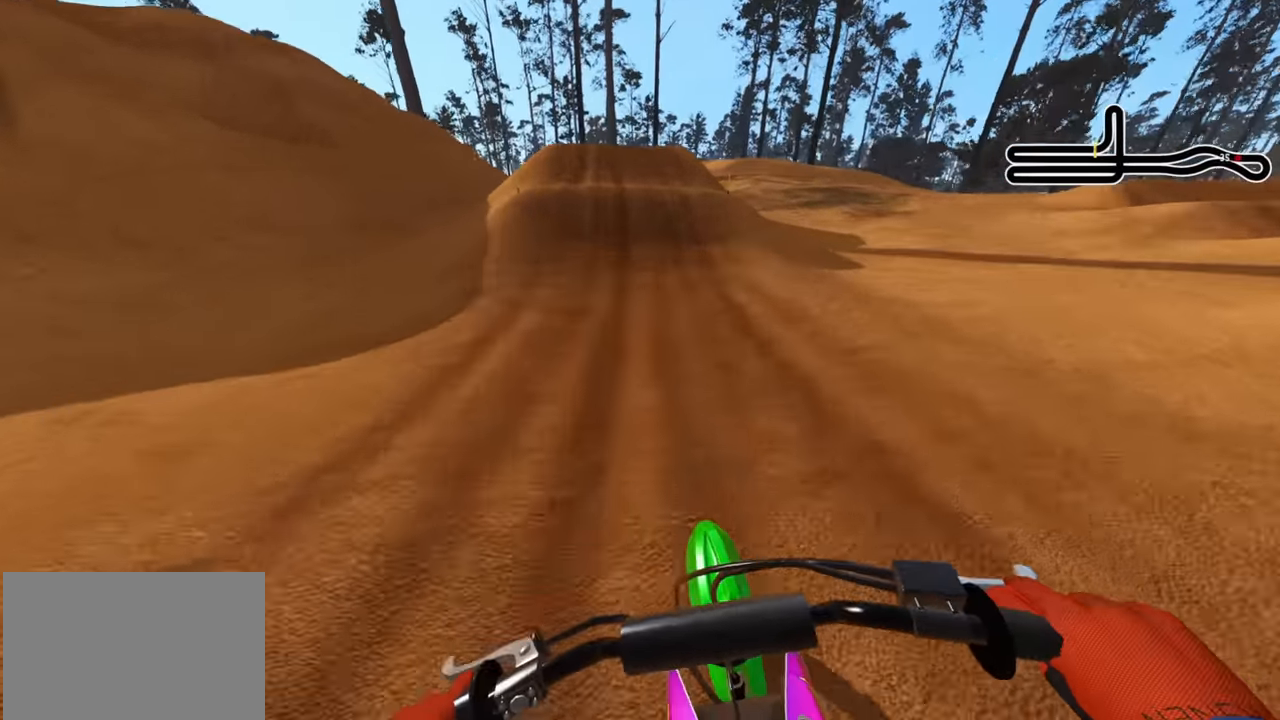
{"buttons": ["R3"], "left_stick": "center", "right_stick": "up", "events": [[317, "R2", "up"], [317, "R3", "down"], [333, "right_stick", "up"], [400, "R2", "down"], [450, "R2", "up"]]}
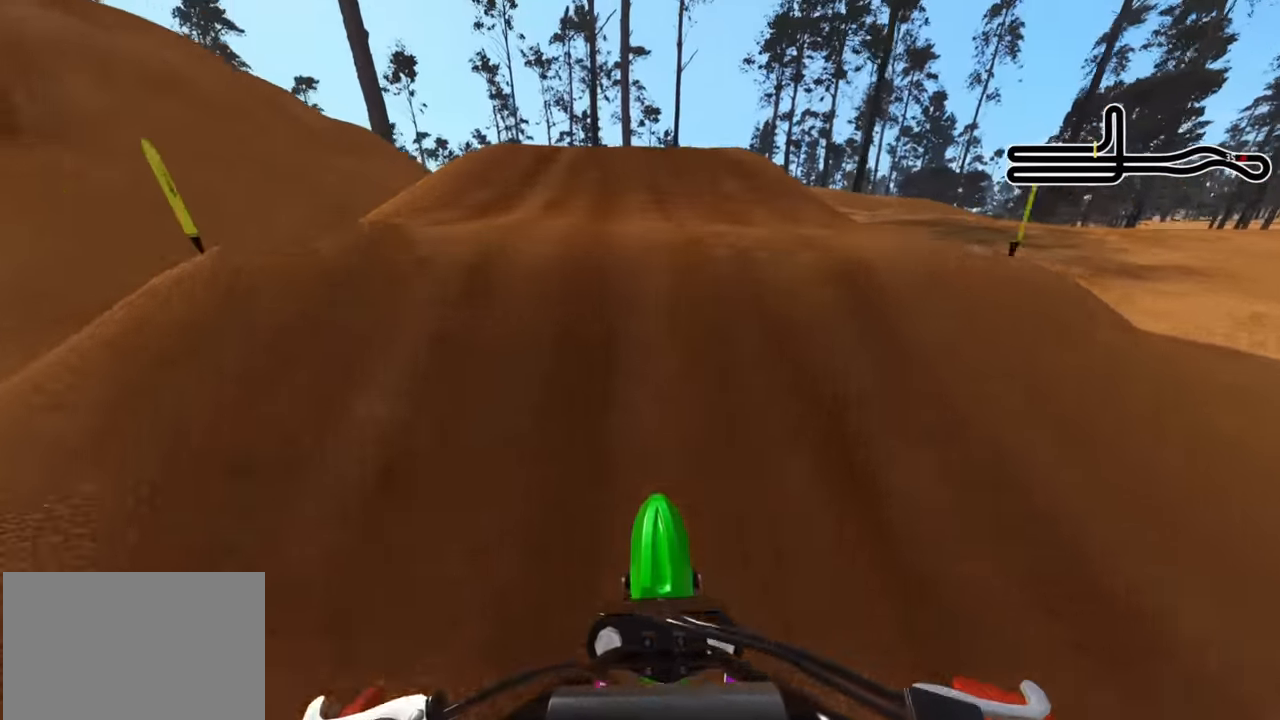
{"buttons": ["L2", "R3"], "left_stick": "up", "right_stick": "up", "events": [[50, "R2", "down"], [184, "R2", "up"], [284, "left_stick", "up"], [500, "L2", "down"]]}
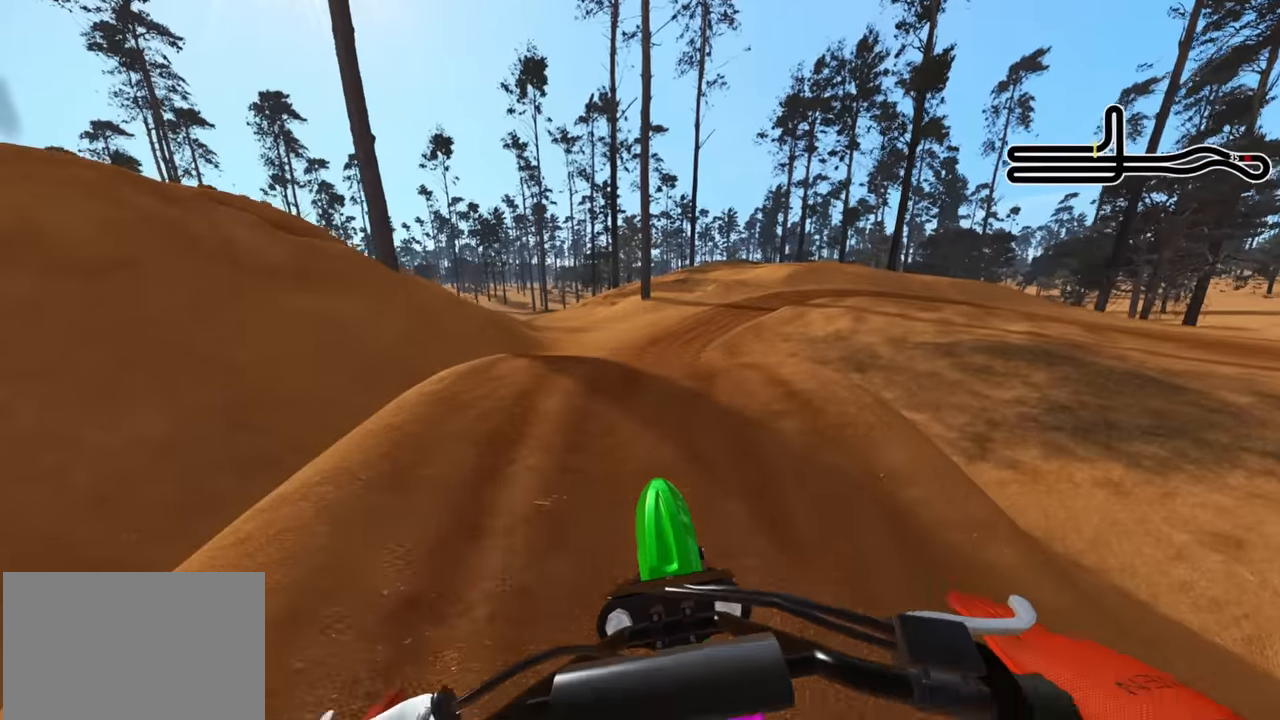
{"buttons": ["R2"], "left_stick": "up", "right_stick": "center", "events": [[17, "SQUARE", "down"], [17, "right_stick", "center"], [84, "SQUARE", "up"], [150, "L2", "up"], [417, "R2", "down"], [417, "right_stick", "down"], [467, "right_stick", "center"], [484, "R3", "up"]]}
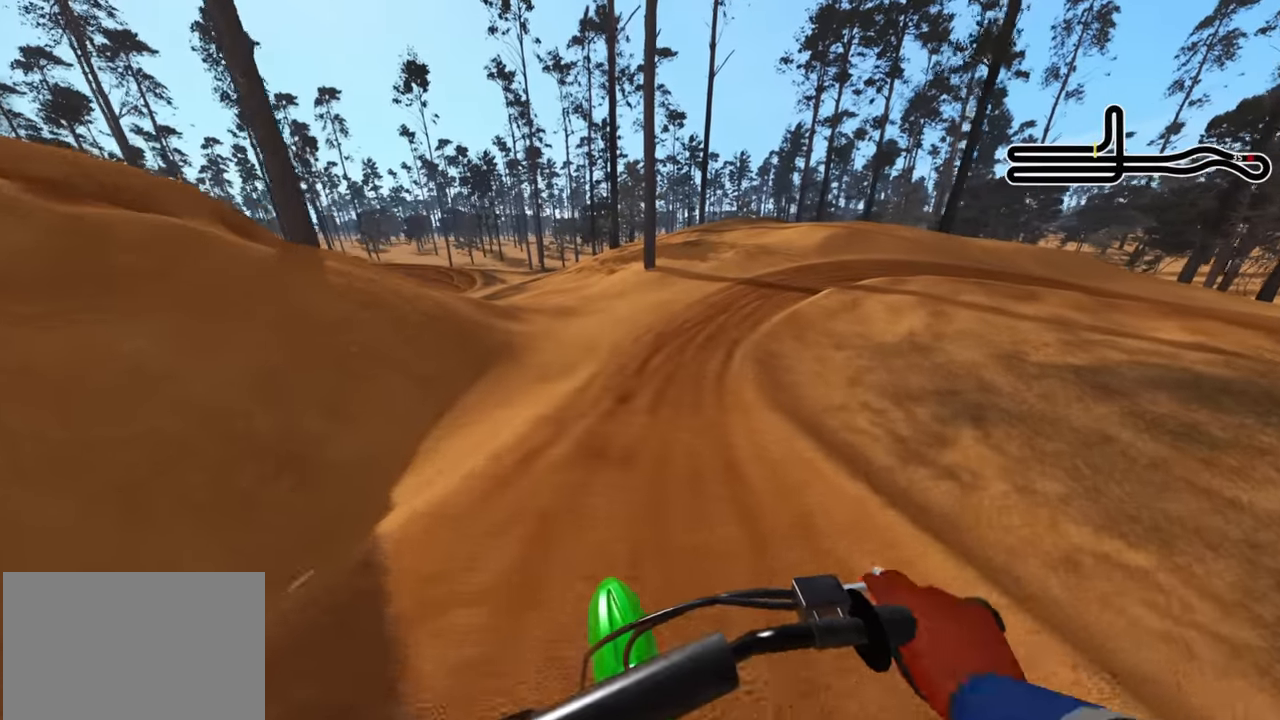
{"buttons": ["R2"], "left_stick": "center", "right_stick": "center", "events": [[184, "left_stick", "center"]]}
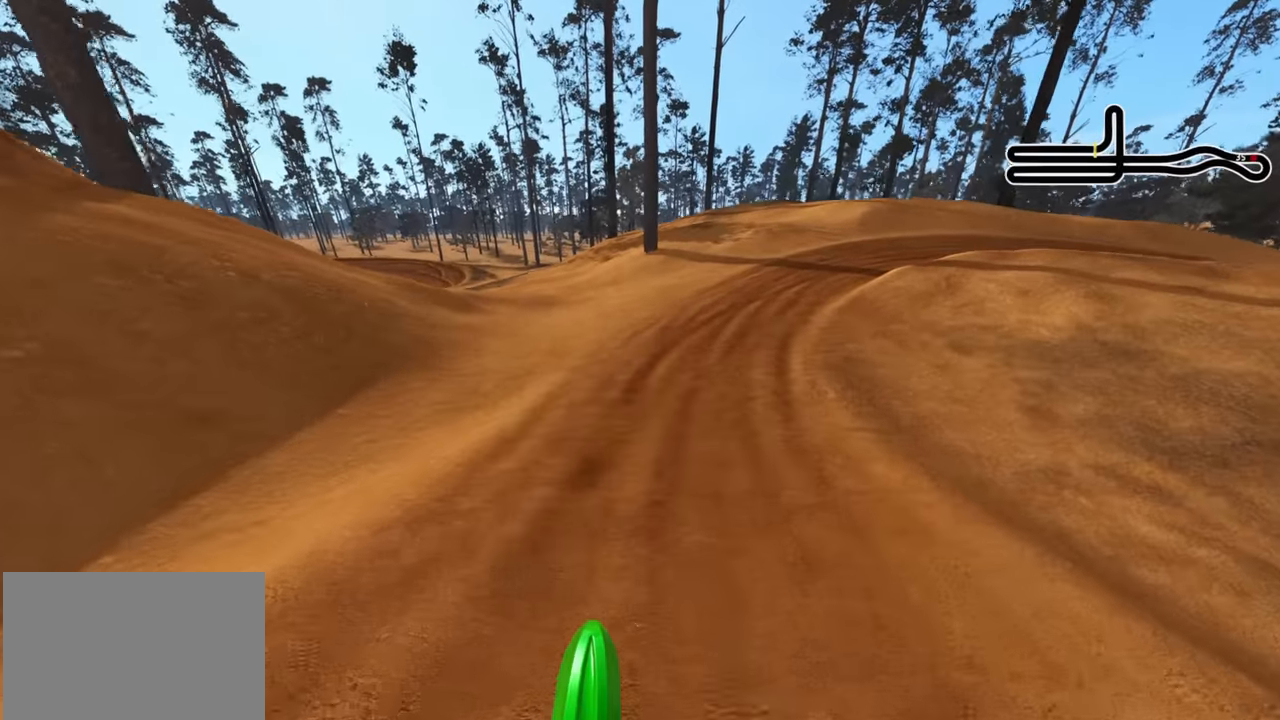
{"buttons": ["R2", "R3"], "left_stick": "up", "right_stick": "center", "events": [[17, "left_stick", "up"], [84, "R3", "down"]]}
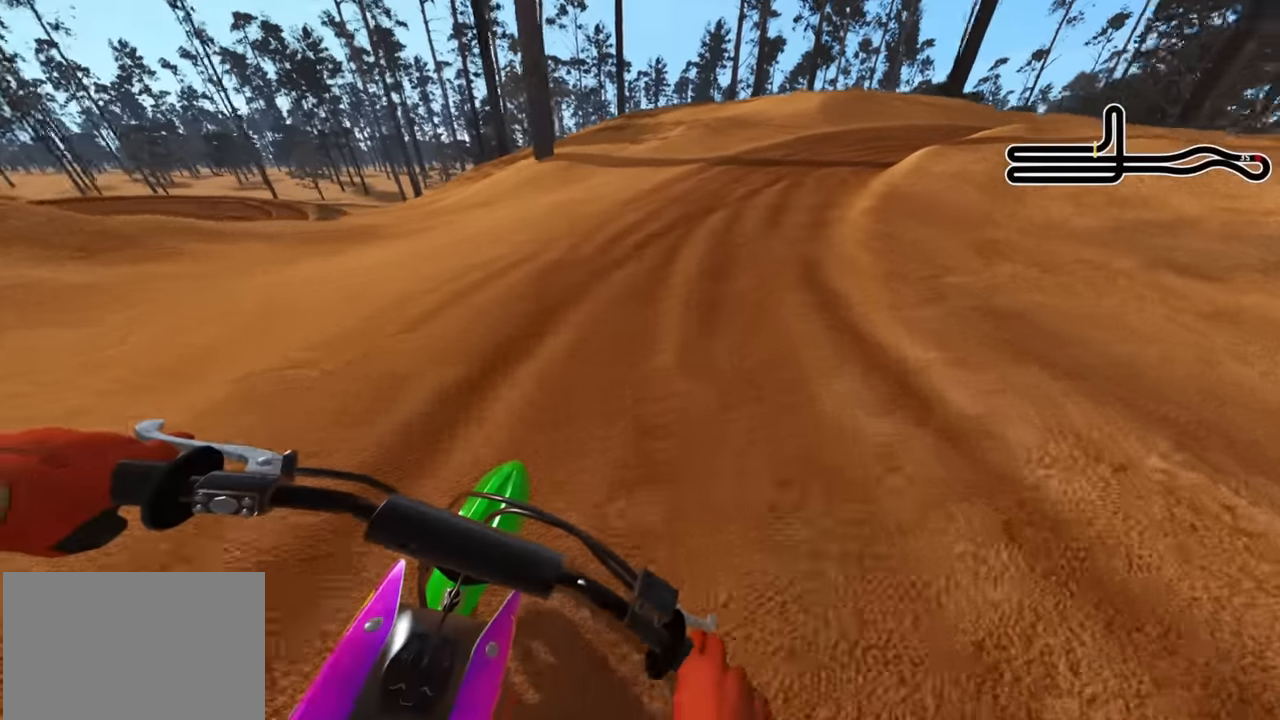
{"buttons": ["R2", "R3"], "left_stick": "up-right", "right_stick": "center", "events": [[400, "left_stick", "up-right"]]}
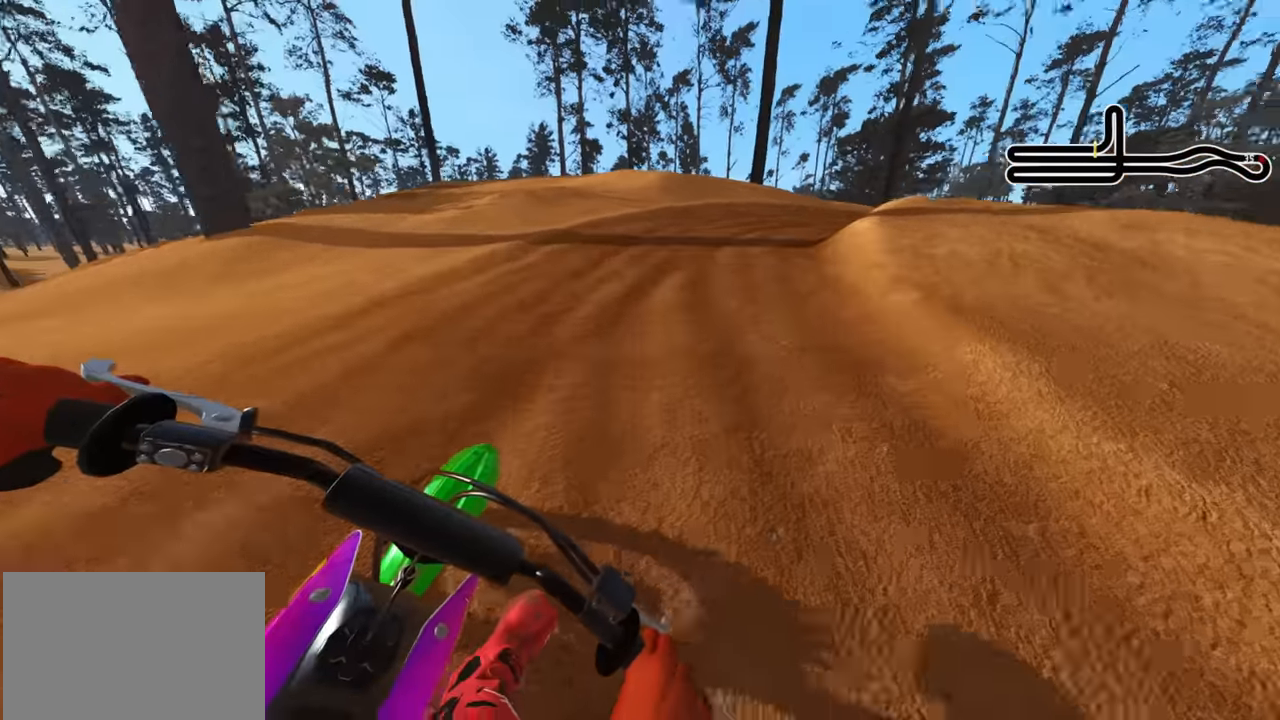
{"buttons": ["R2", "R3"], "left_stick": "up-right", "right_stick": "center", "events": []}
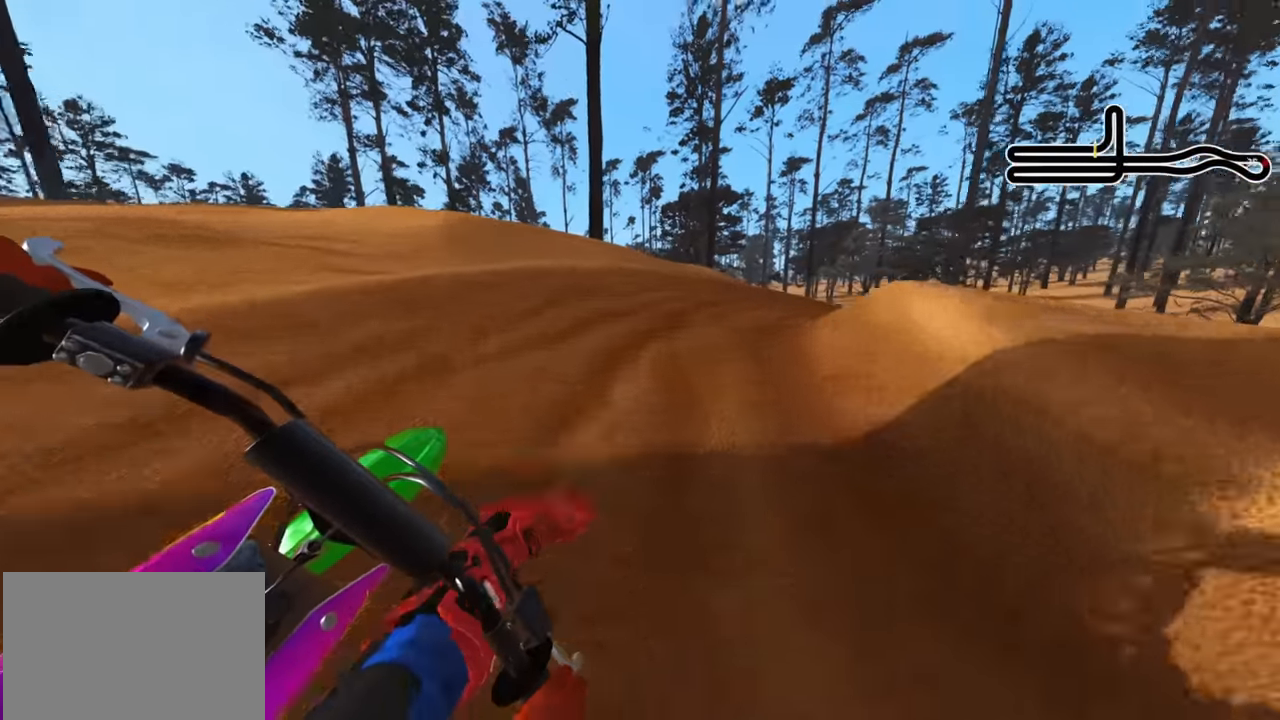
{"buttons": ["R2", "R3"], "left_stick": "up-right", "right_stick": "center", "events": [[150, "R1", "down"], [234, "R1", "up"]]}
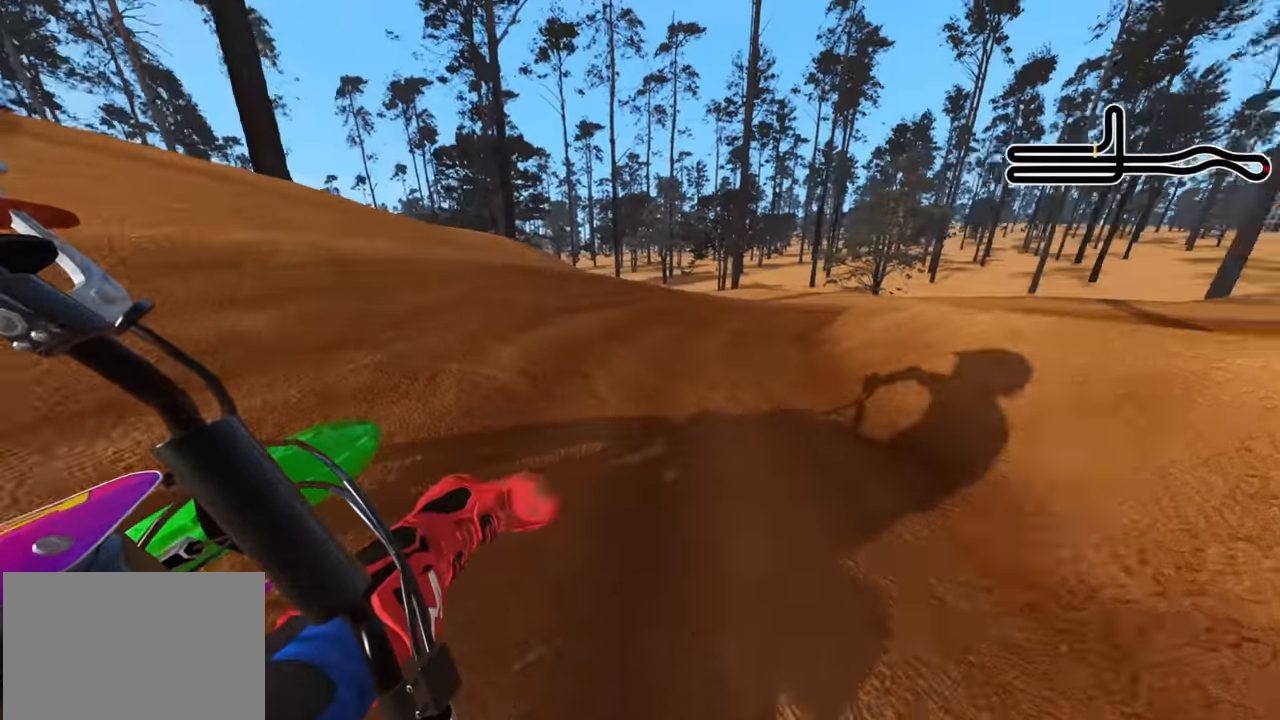
{"buttons": ["R2", "R3"], "left_stick": "up-right", "right_stick": "center", "events": []}
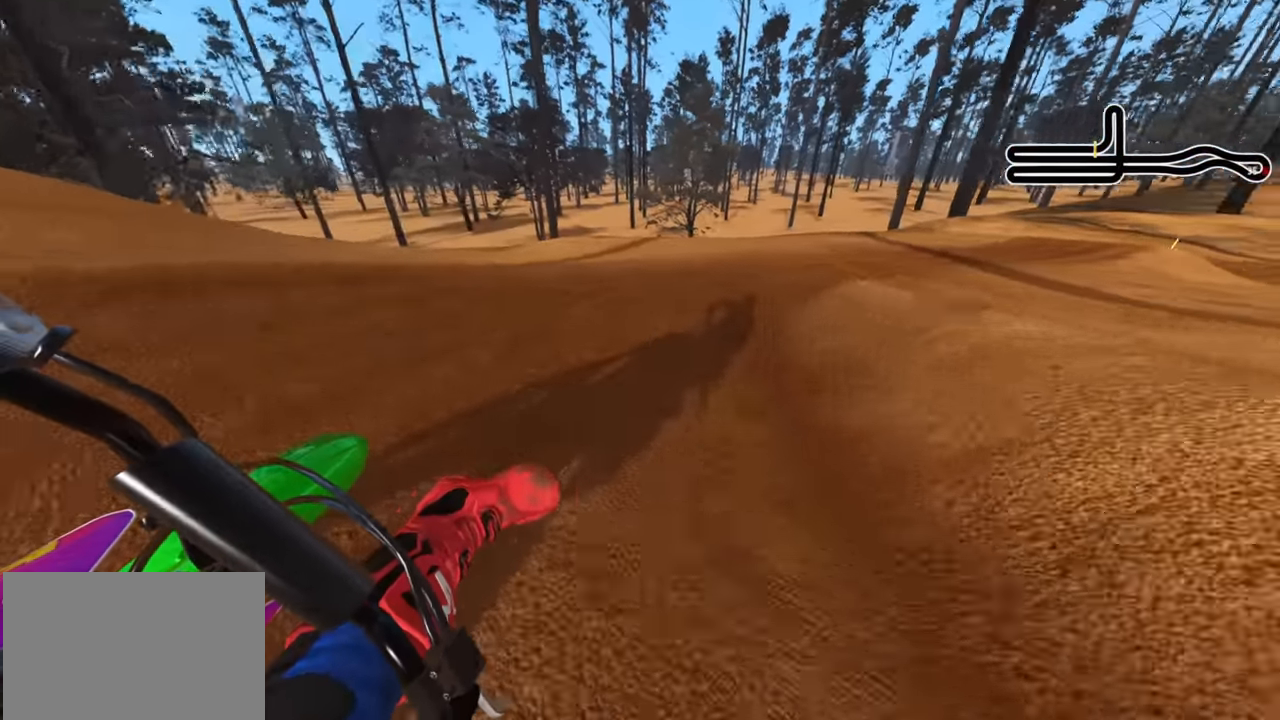
{"buttons": ["R2", "R3"], "left_stick": "up-right", "right_stick": "center", "events": []}